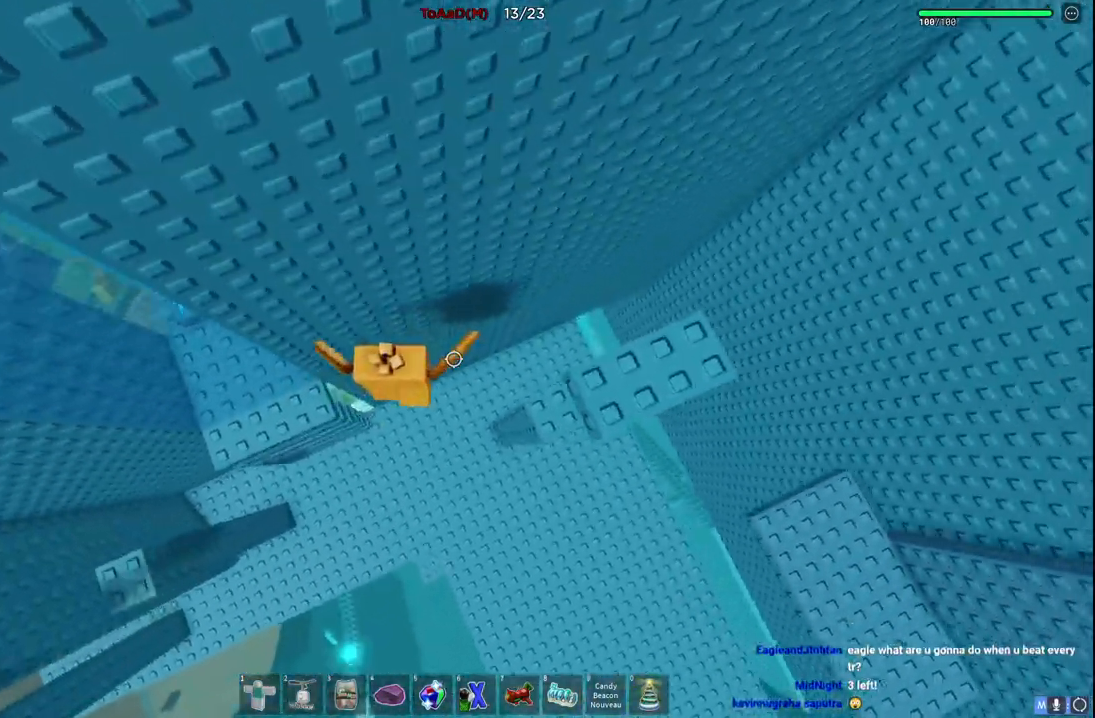
Gameplay with keyboard; each line is a JSON object with the keys held at the frame after it. "events" lists presses ("down") and releases ("up") of "a", "ctrl", "d", "e", "q", "s", "shift", "space" and "w" between this image and that frame as [ms after this image, input, new state], when the widget could be followed in between. No other keys are recorded. Mouse input is not recorded.
{"keys": ["s"], "events": [[367, "d", "up"], [484, "s", "down"]]}
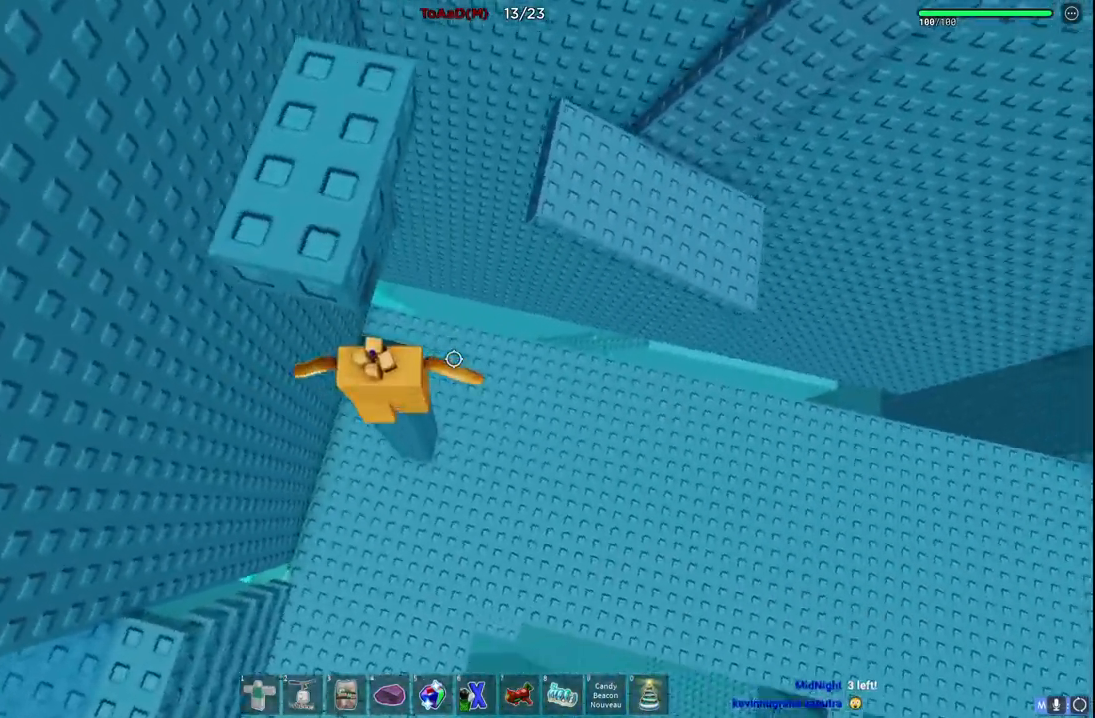
{"keys": ["w"], "events": [[84, "space", "down"], [100, "w", "down"], [150, "s", "up"], [250, "space", "up"]]}
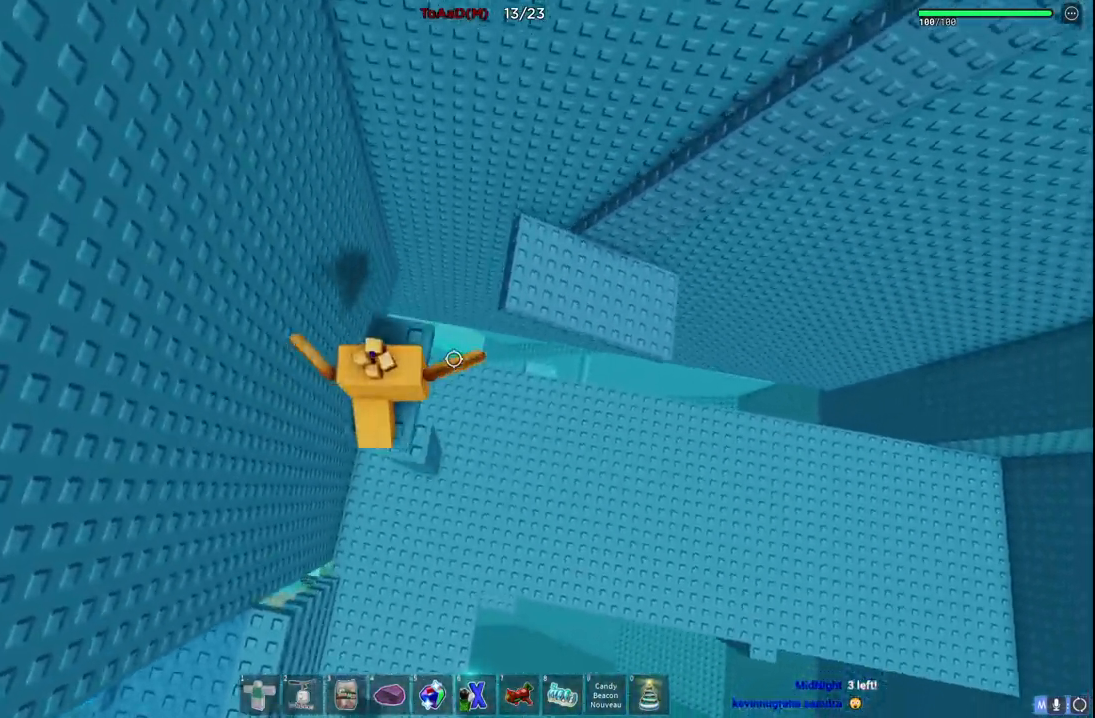
{"keys": ["d"], "events": [[84, "w", "up"], [400, "d", "down"]]}
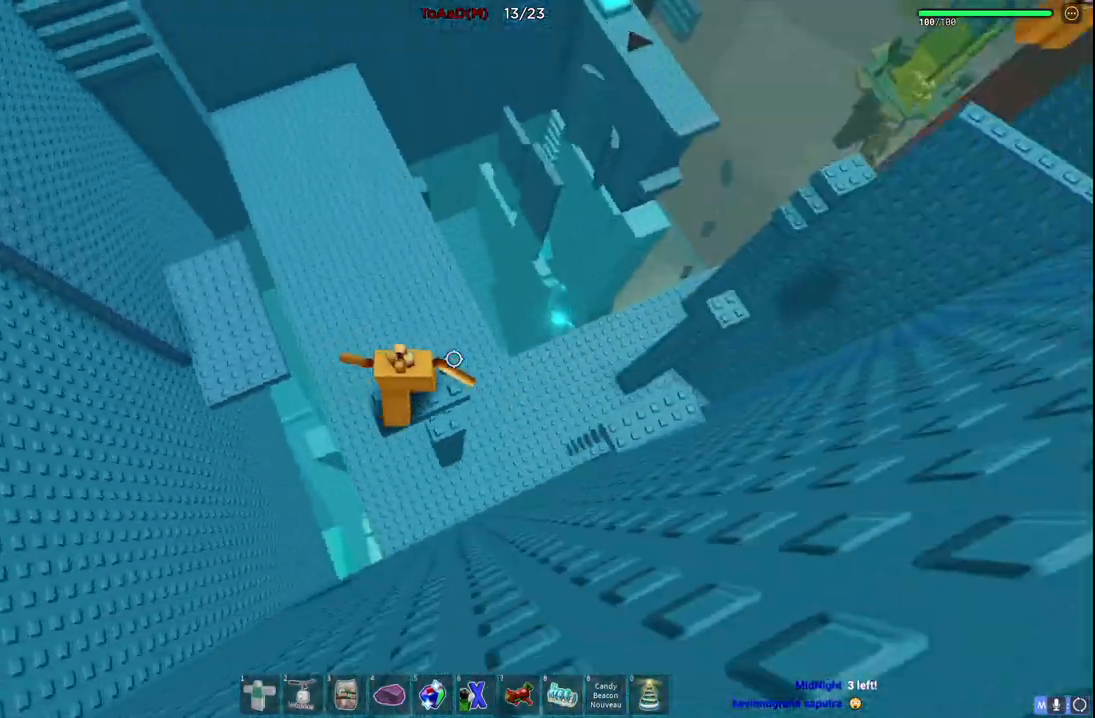
{"keys": ["d"], "events": [[100, "space", "down"], [300, "space", "up"]]}
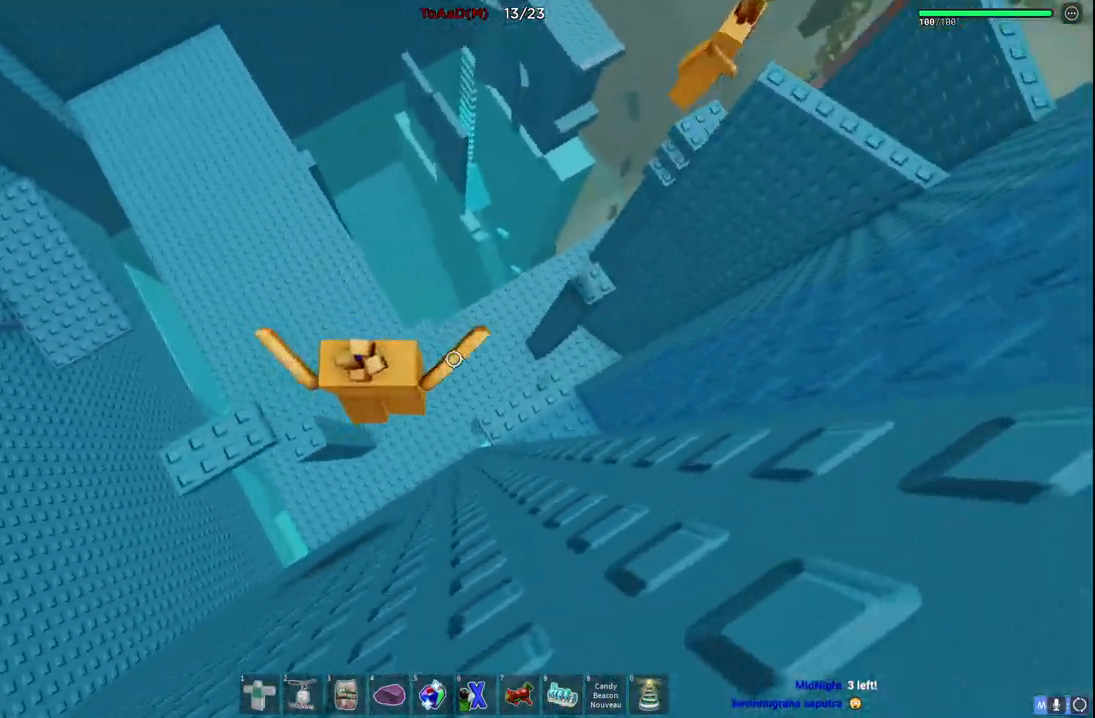
{"keys": ["space", "w"], "events": [[217, "w", "down"], [334, "d", "up"], [450, "space", "down"]]}
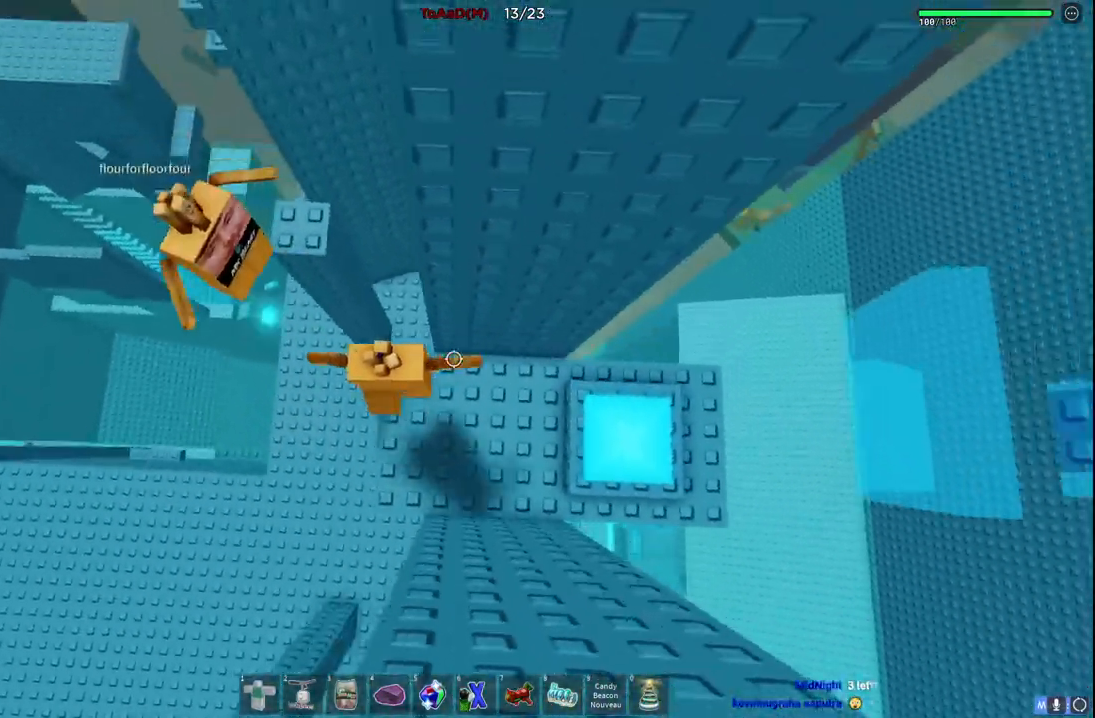
{"keys": ["a"], "events": [[84, "a", "down"], [117, "space", "up"], [384, "w", "up"]]}
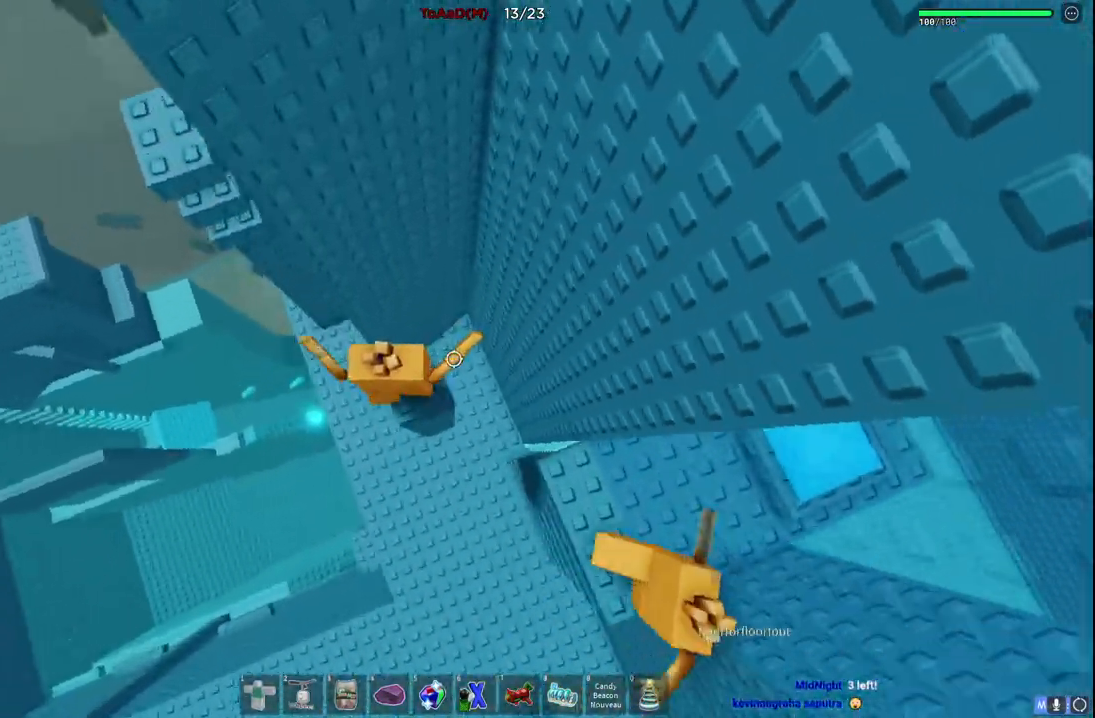
{"keys": ["w"], "events": [[100, "space", "down"], [250, "w", "down"], [284, "space", "up"], [434, "a", "up"]]}
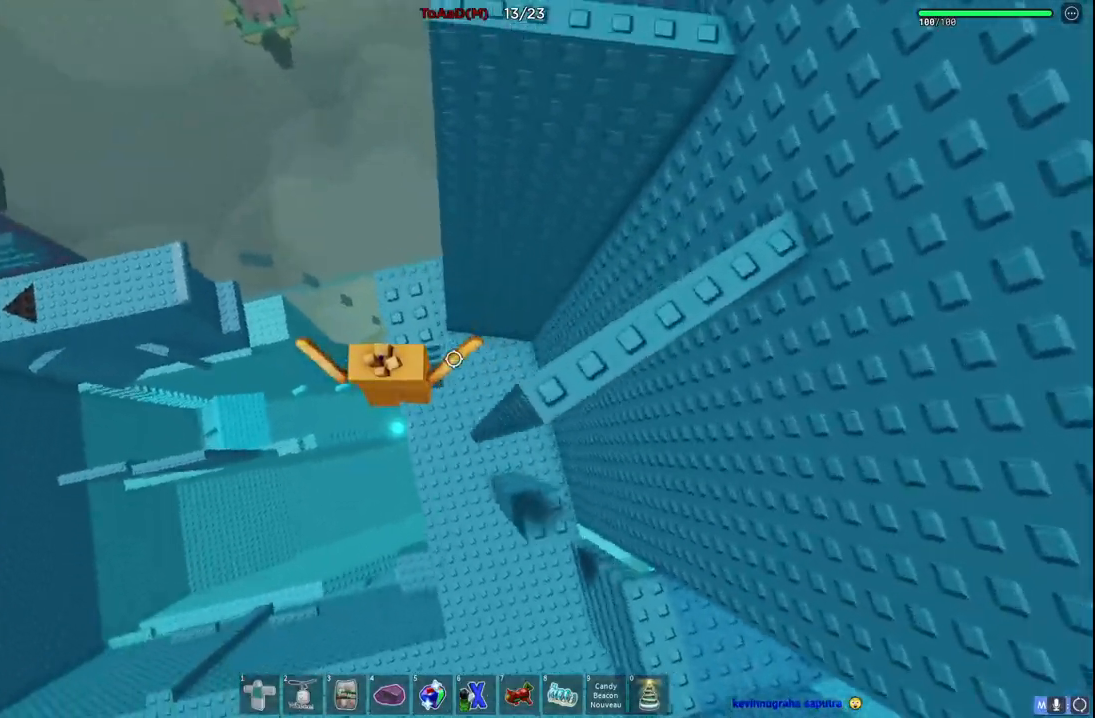
{"keys": ["a"], "events": [[200, "w", "up"], [467, "a", "down"]]}
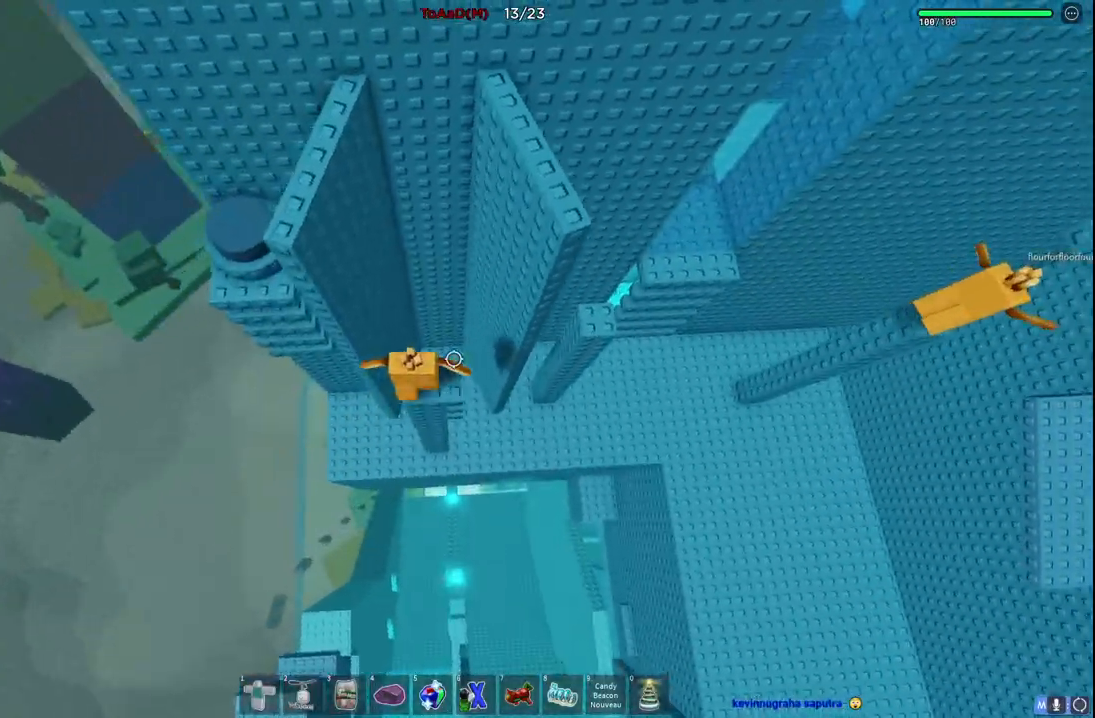
{"keys": ["a", "w"], "events": [[100, "space", "down"], [300, "space", "up"], [467, "w", "down"]]}
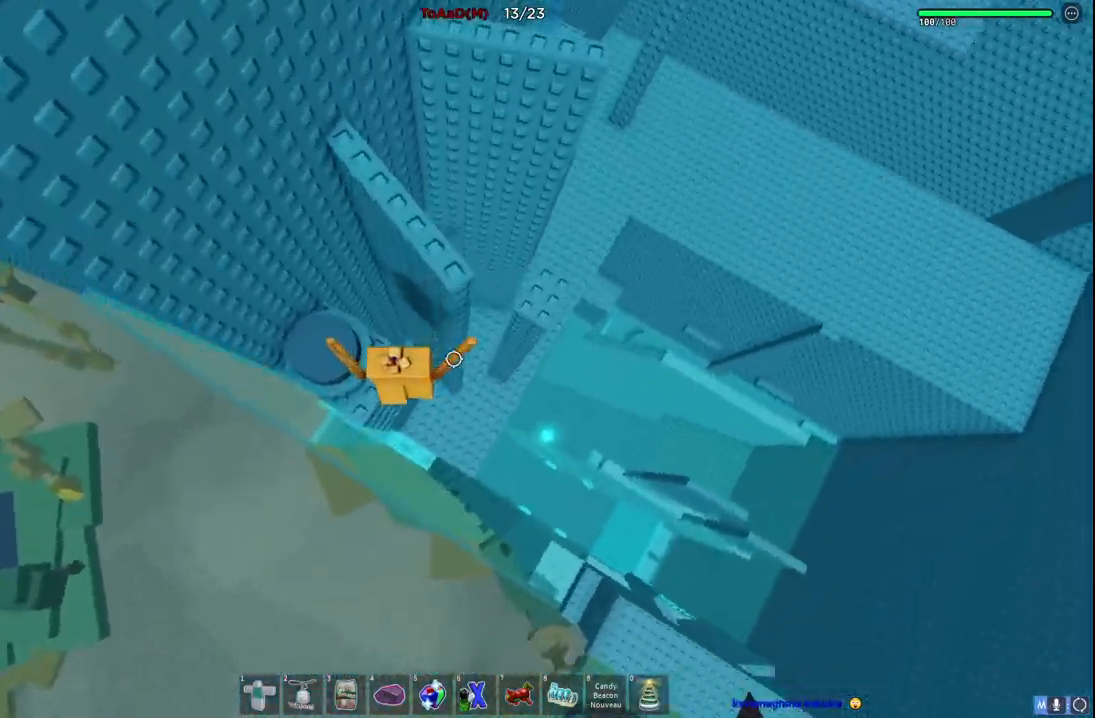
{"keys": ["d", "space"], "events": [[117, "w", "up"], [134, "a", "up"], [200, "d", "down"], [350, "space", "down"]]}
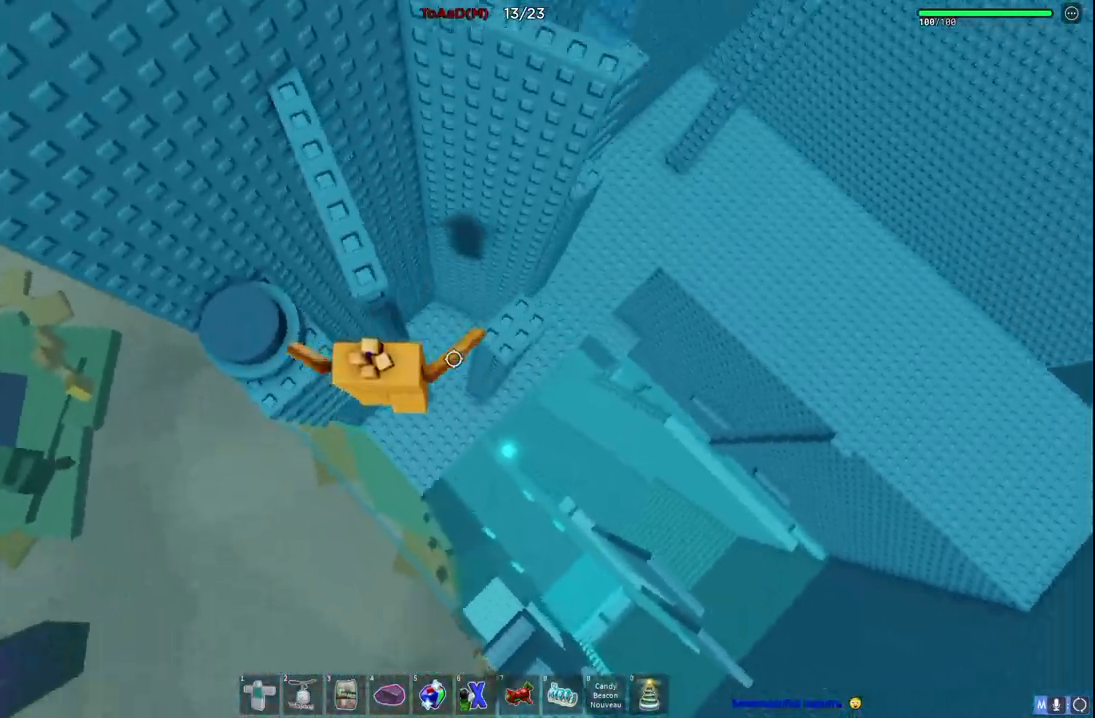
{"keys": ["d"], "events": [[34, "space", "up"], [200, "w", "down"], [334, "w", "up"]]}
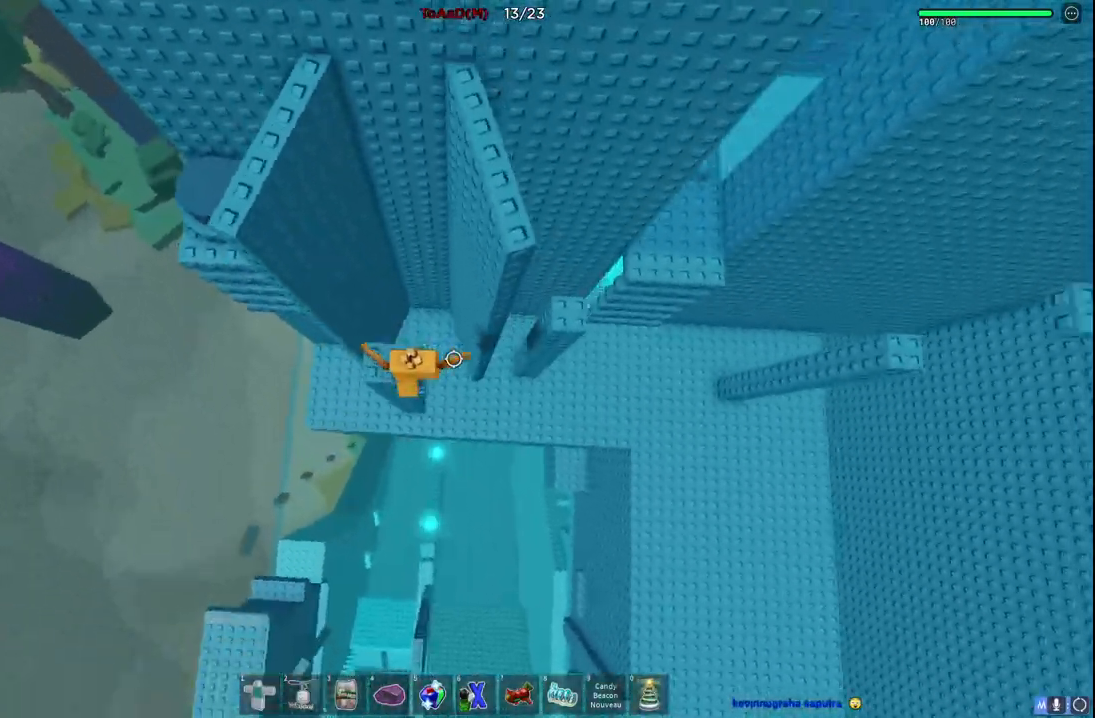
{"keys": ["w"], "events": [[100, "space", "down"], [250, "w", "down"], [300, "space", "up"], [450, "d", "up"]]}
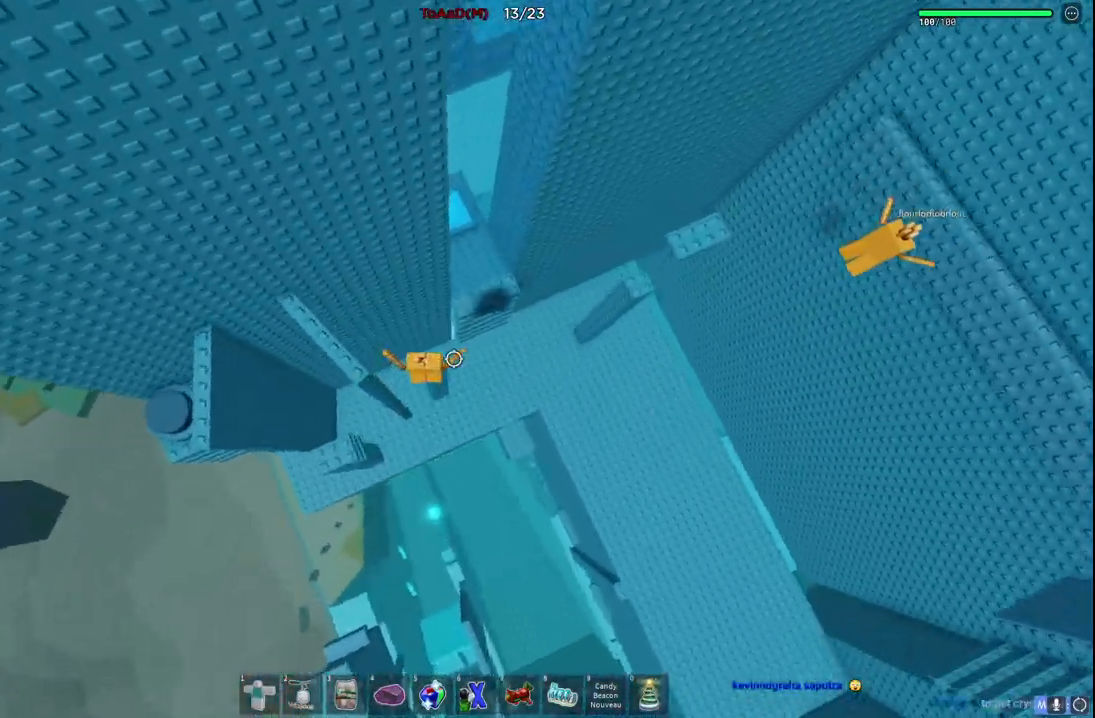
{"keys": ["w"], "events": [[167, "space", "down"], [334, "space", "up"]]}
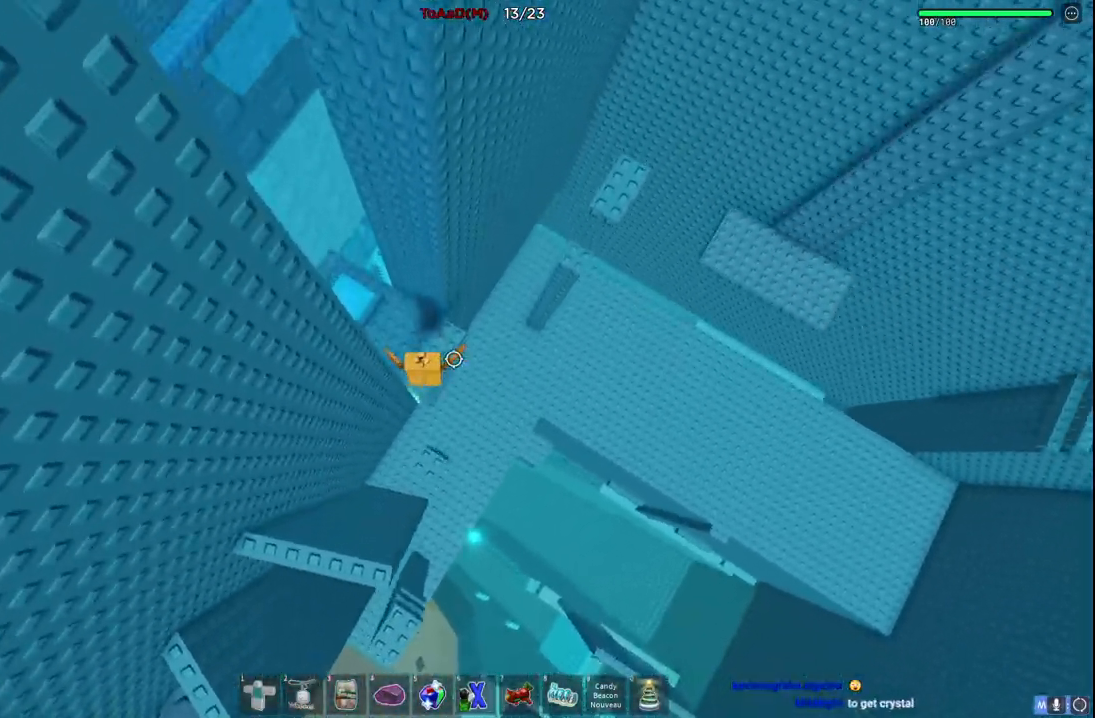
{"keys": ["d", "space", "w"], "events": [[134, "w", "up"], [217, "d", "down"], [234, "w", "down"], [450, "space", "down"]]}
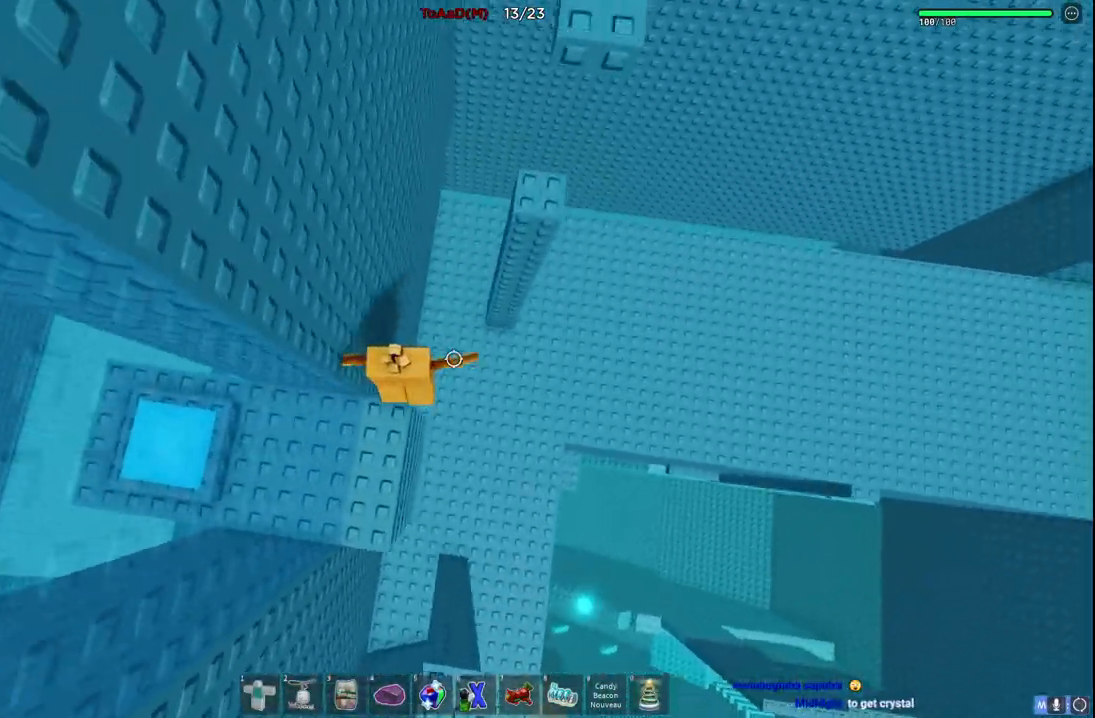
{"keys": ["d", "w"], "events": [[117, "space", "up"]]}
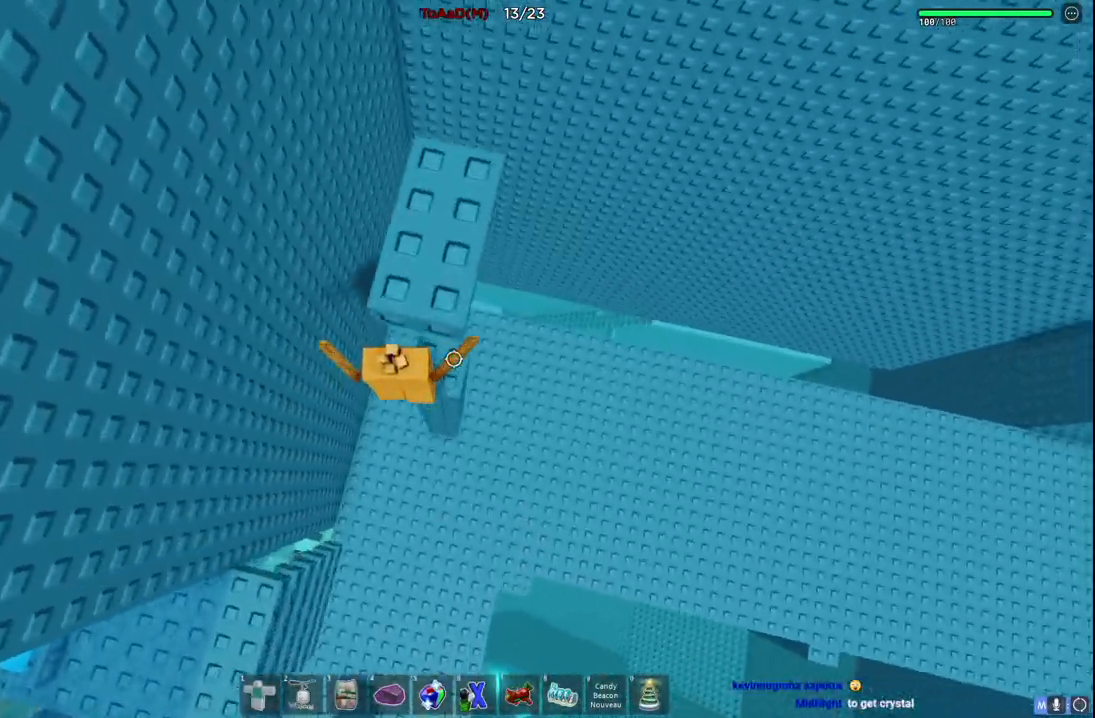
{"keys": ["w"], "events": [[34, "w", "up"], [100, "d", "up"], [234, "s", "down"], [334, "space", "down"], [350, "w", "down"], [417, "s", "up"], [467, "space", "up"]]}
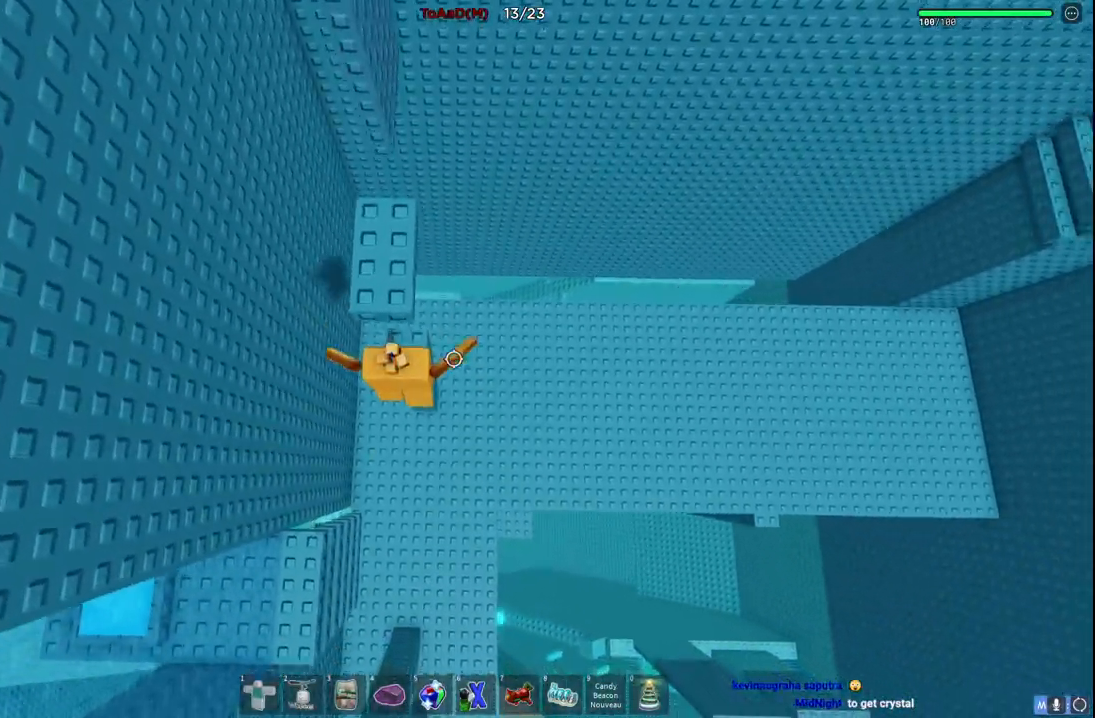
{"keys": [], "events": [[334, "w", "up"]]}
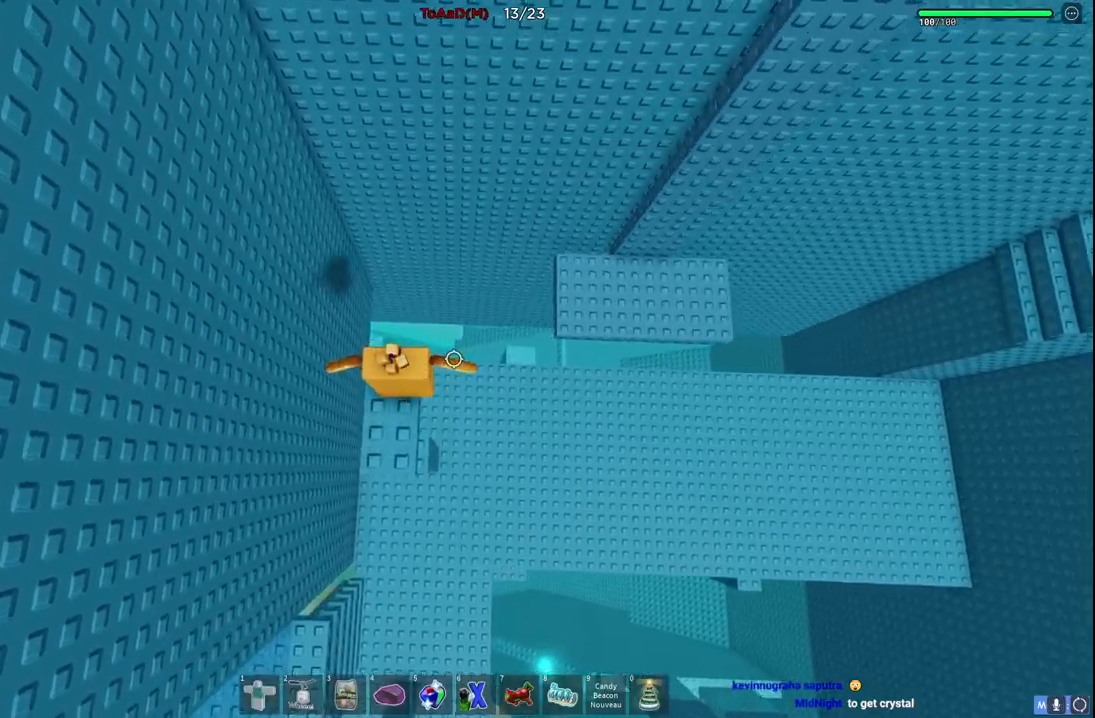
{"keys": [], "events": []}
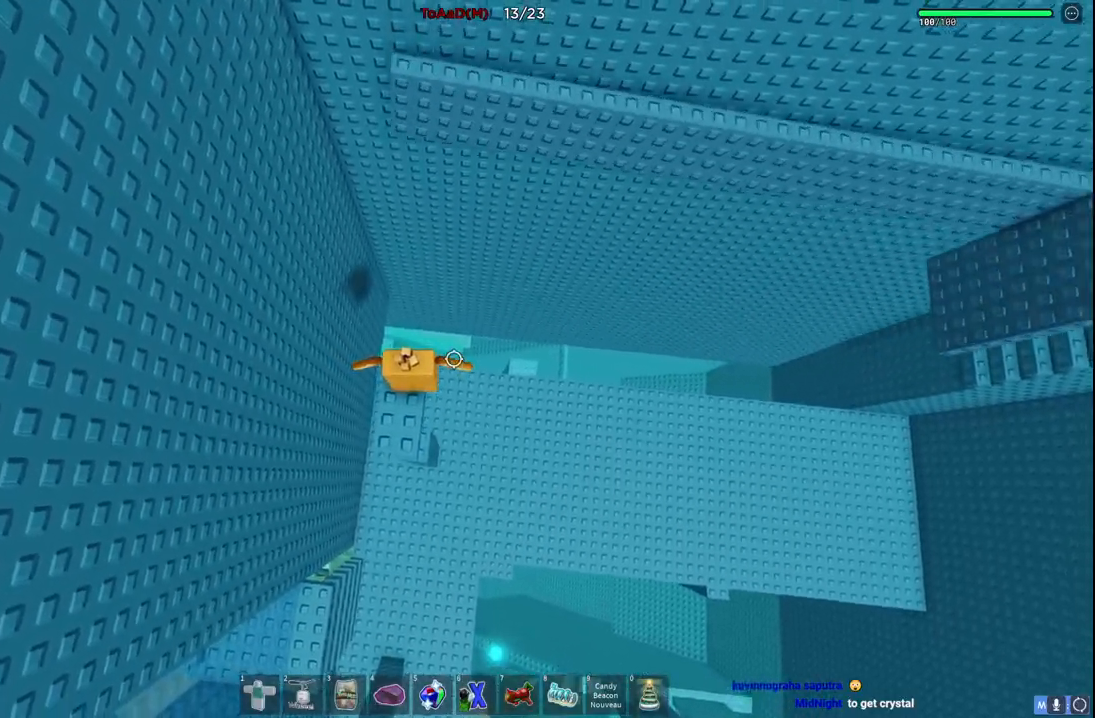
{"keys": [], "events": []}
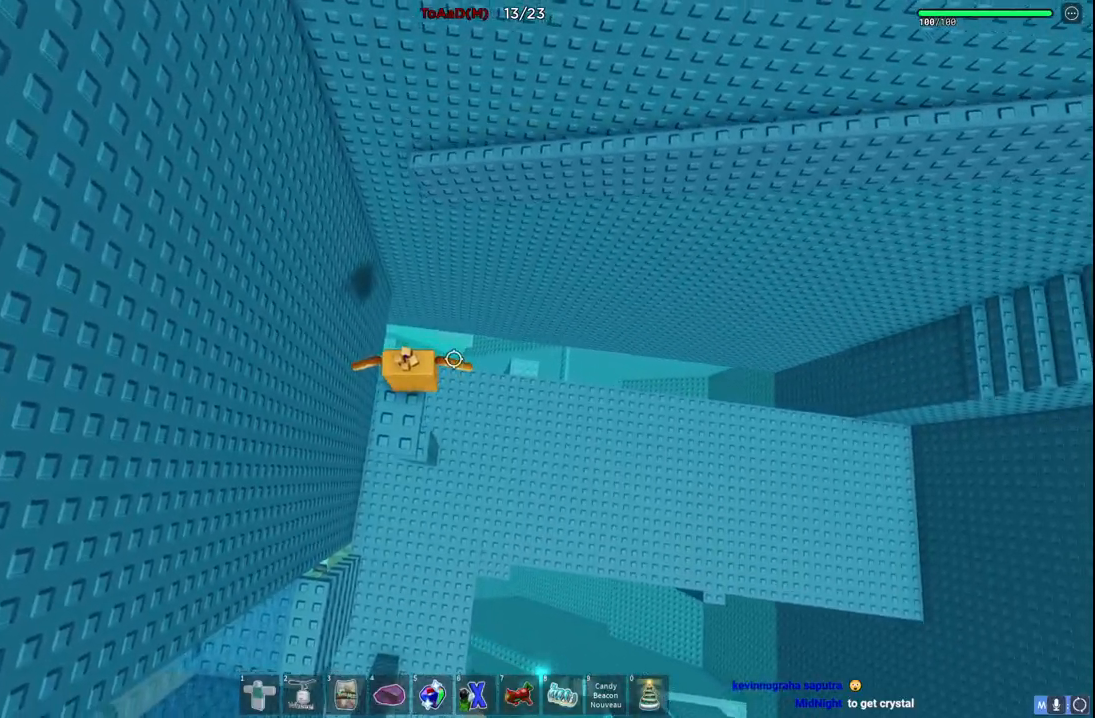
{"keys": [], "events": []}
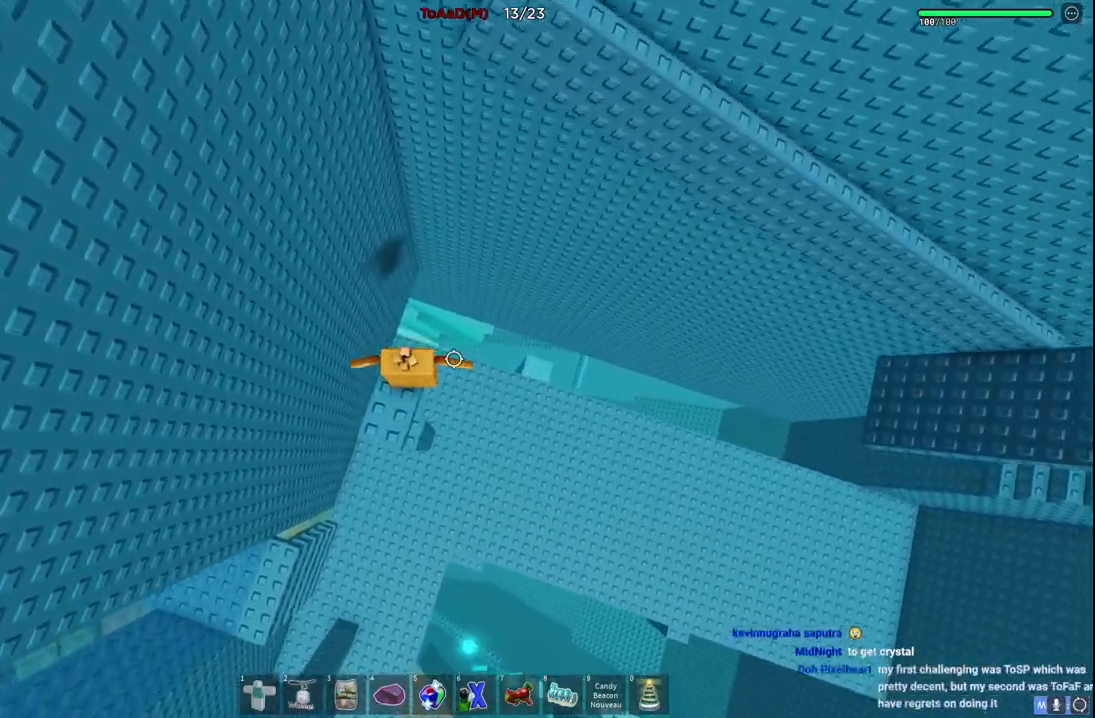
{"keys": ["w"], "events": [[384, "w", "down"]]}
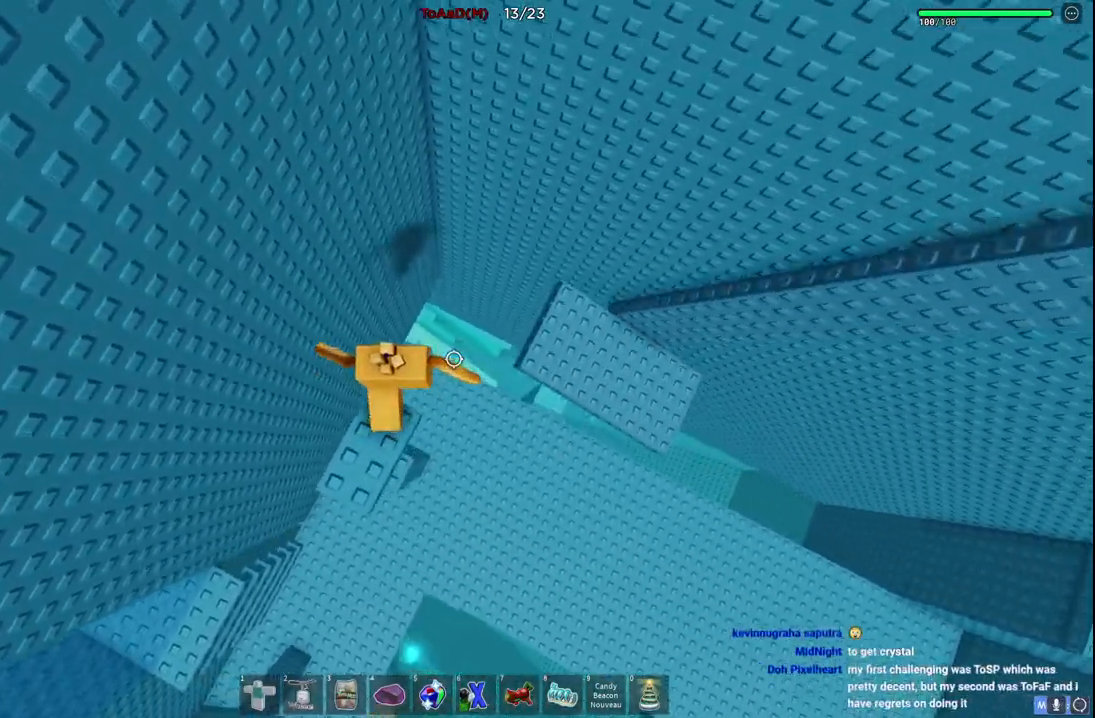
{"keys": ["d"], "events": [[34, "space", "down"], [234, "space", "up"], [467, "d", "down"], [484, "w", "up"]]}
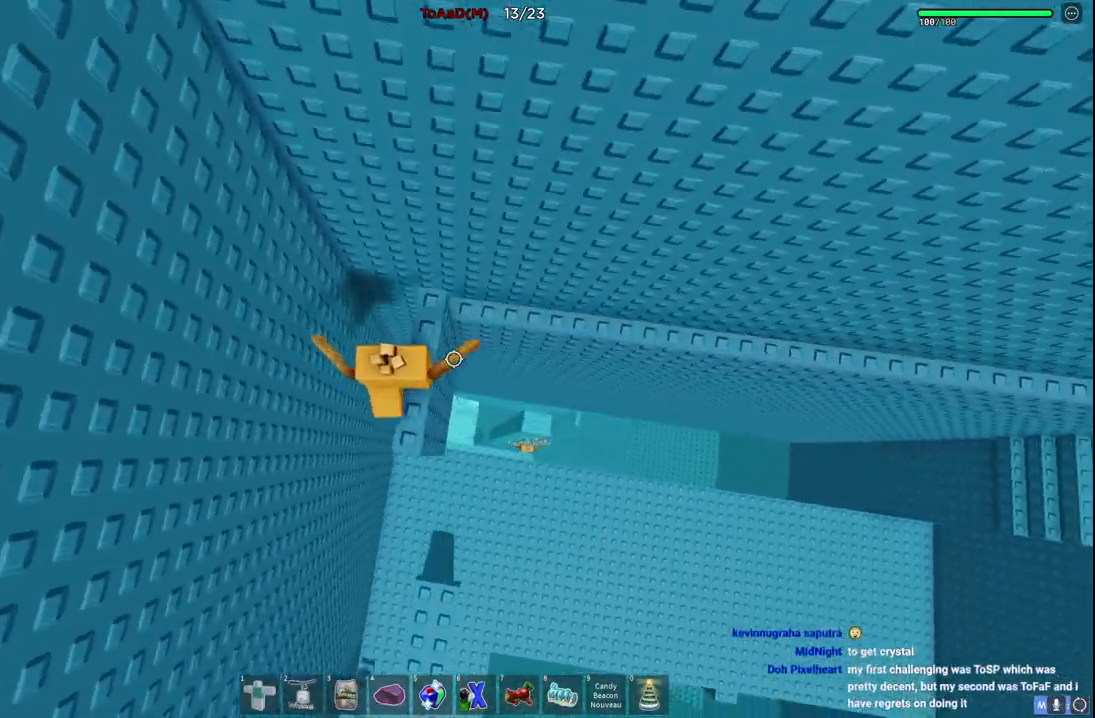
{"keys": [], "events": [[100, "d", "up"]]}
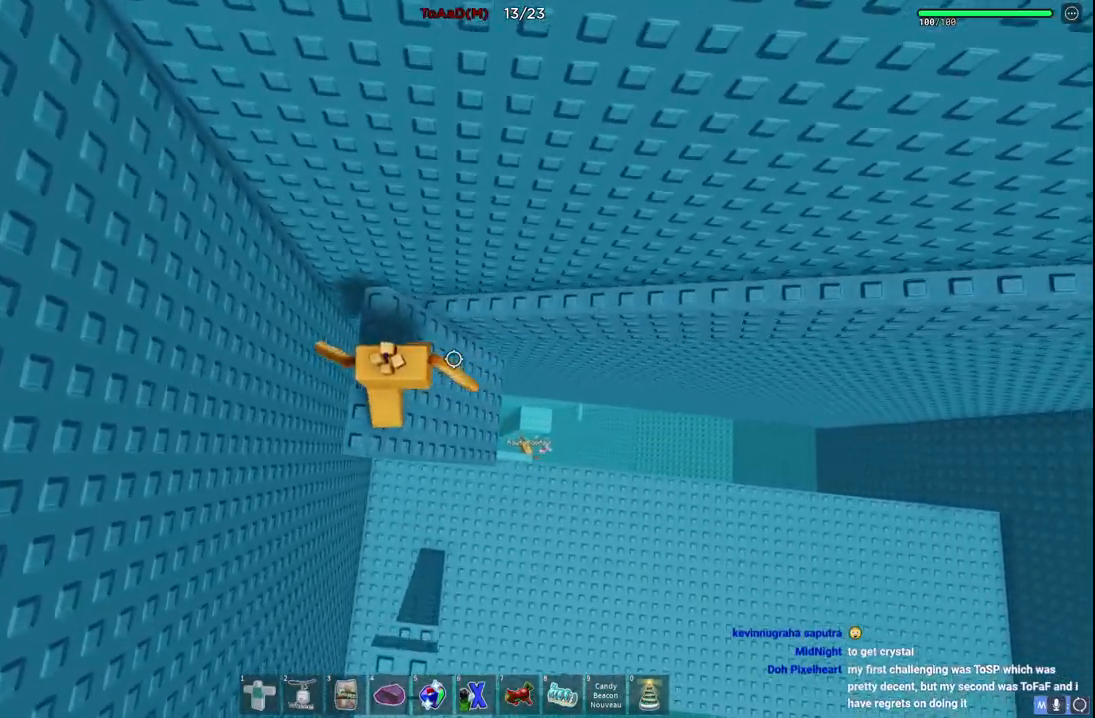
{"keys": ["d", "w"], "events": [[84, "d", "down"], [334, "d", "up"], [450, "d", "down"], [467, "w", "down"]]}
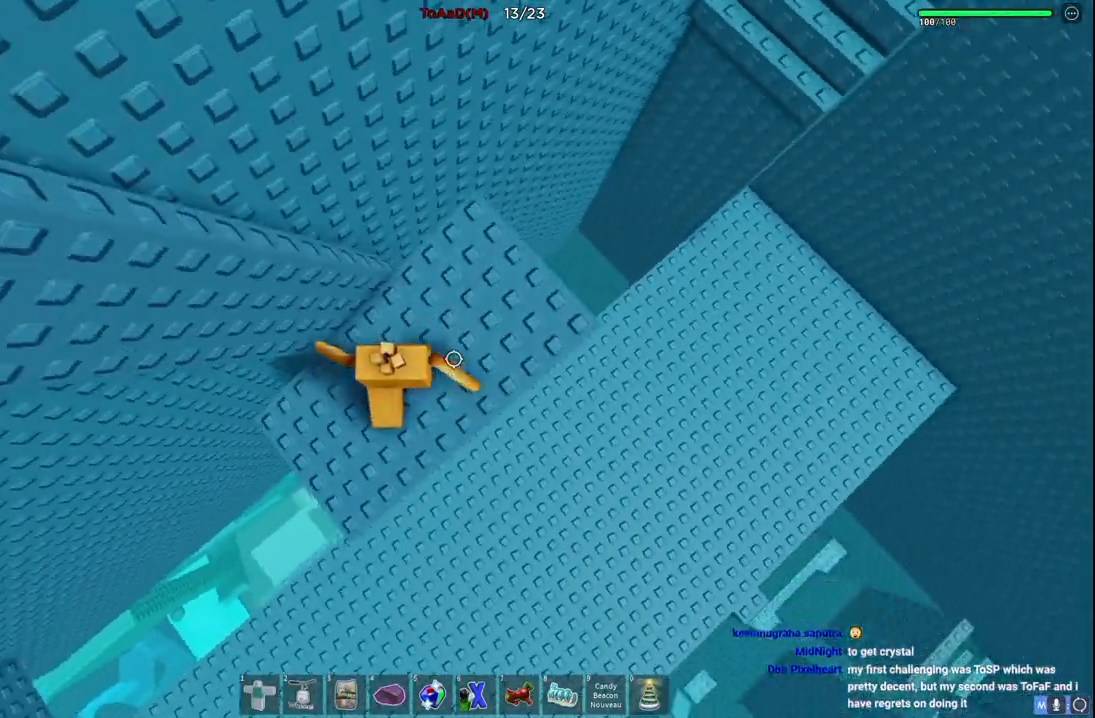
{"keys": ["w"], "events": [[134, "d", "up"], [317, "space", "down"], [500, "space", "up"]]}
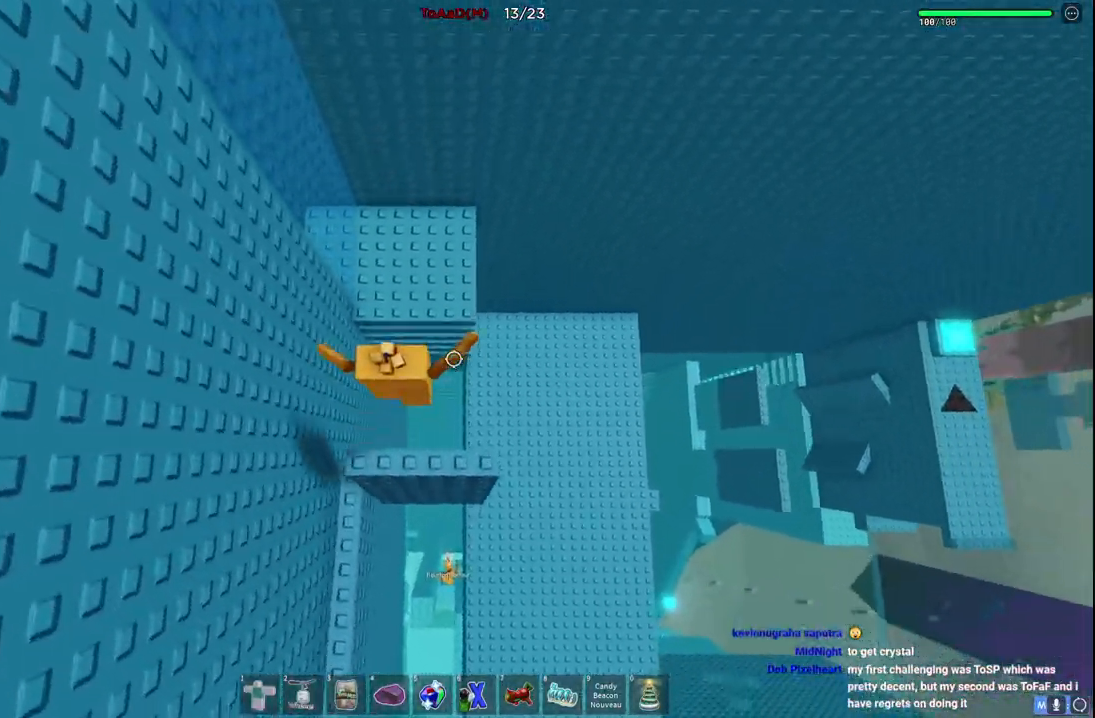
{"keys": ["d", "w"], "events": [[350, "d", "down"]]}
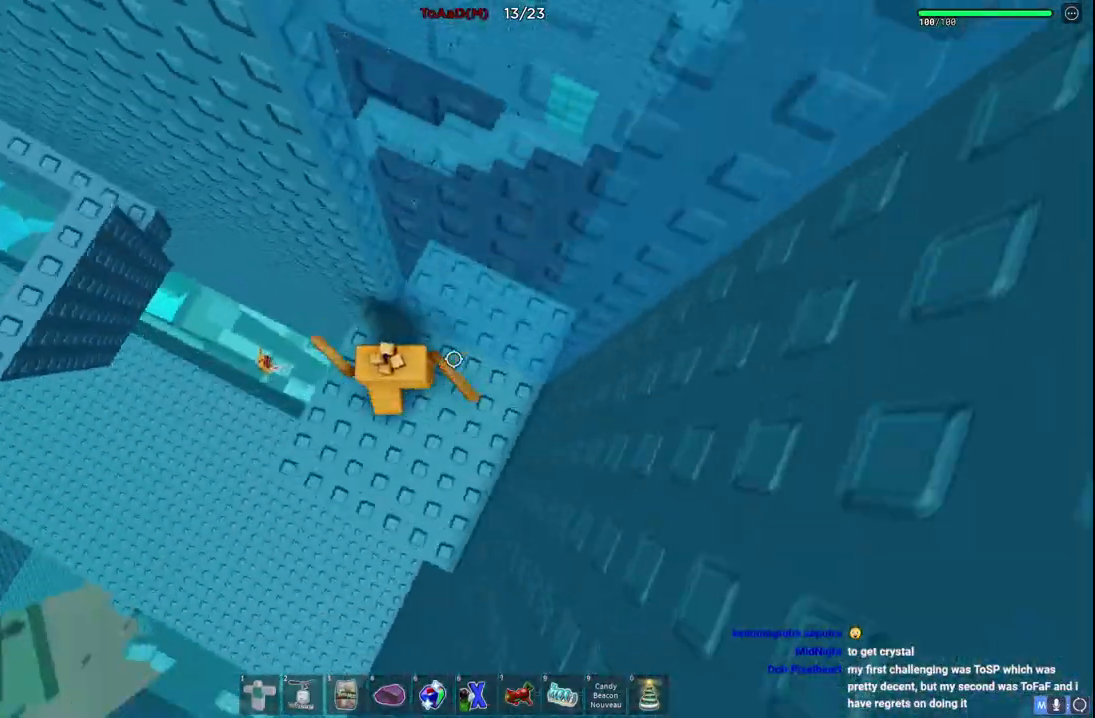
{"keys": [], "events": [[67, "w", "up"], [117, "d", "up"], [300, "d", "down"], [317, "w", "down"], [484, "d", "up"], [484, "w", "up"]]}
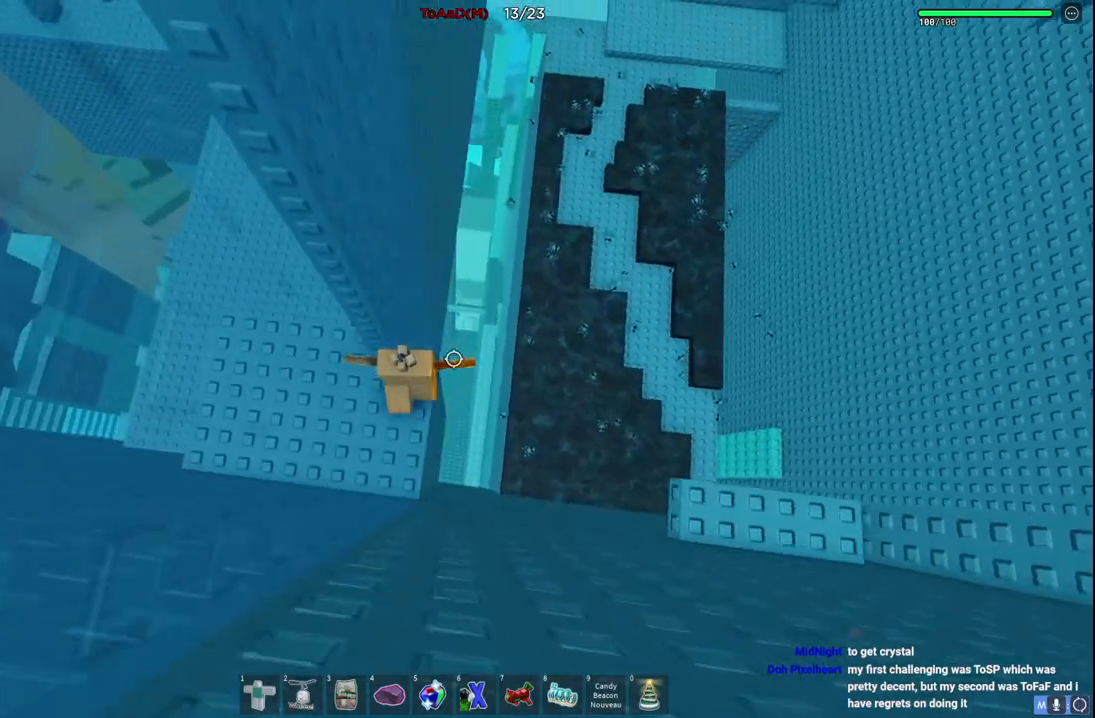
{"keys": [], "events": [[284, "s", "down"], [467, "s", "up"]]}
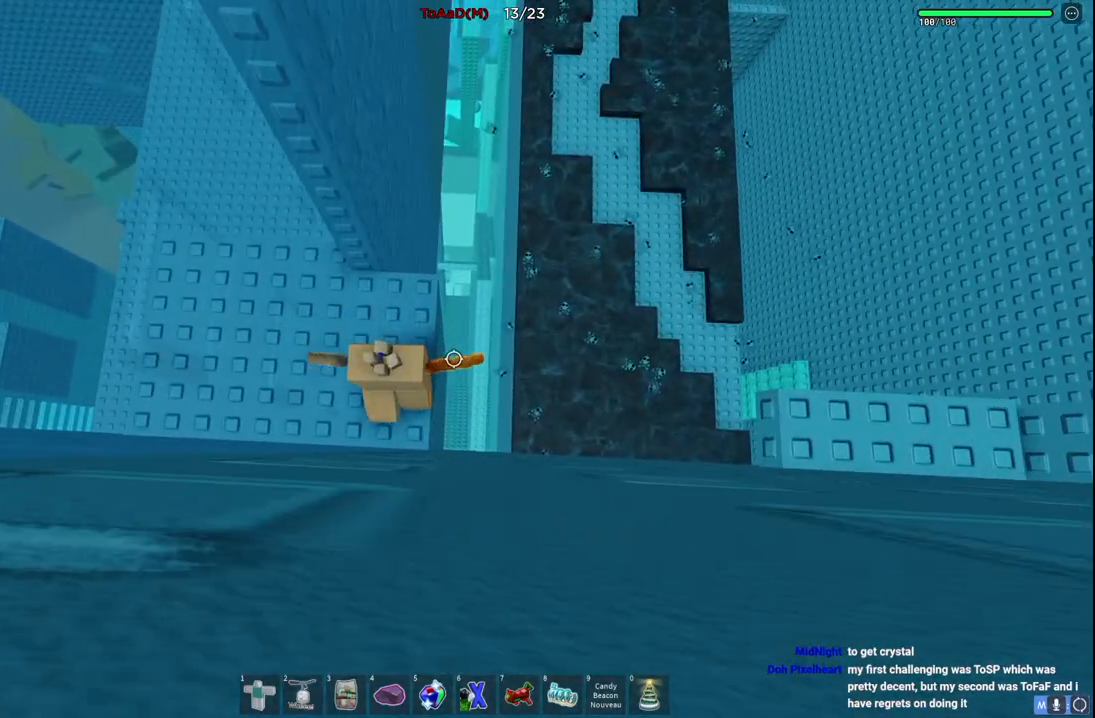
{"keys": ["d"], "events": [[84, "d", "down"], [234, "space", "down"], [500, "space", "up"]]}
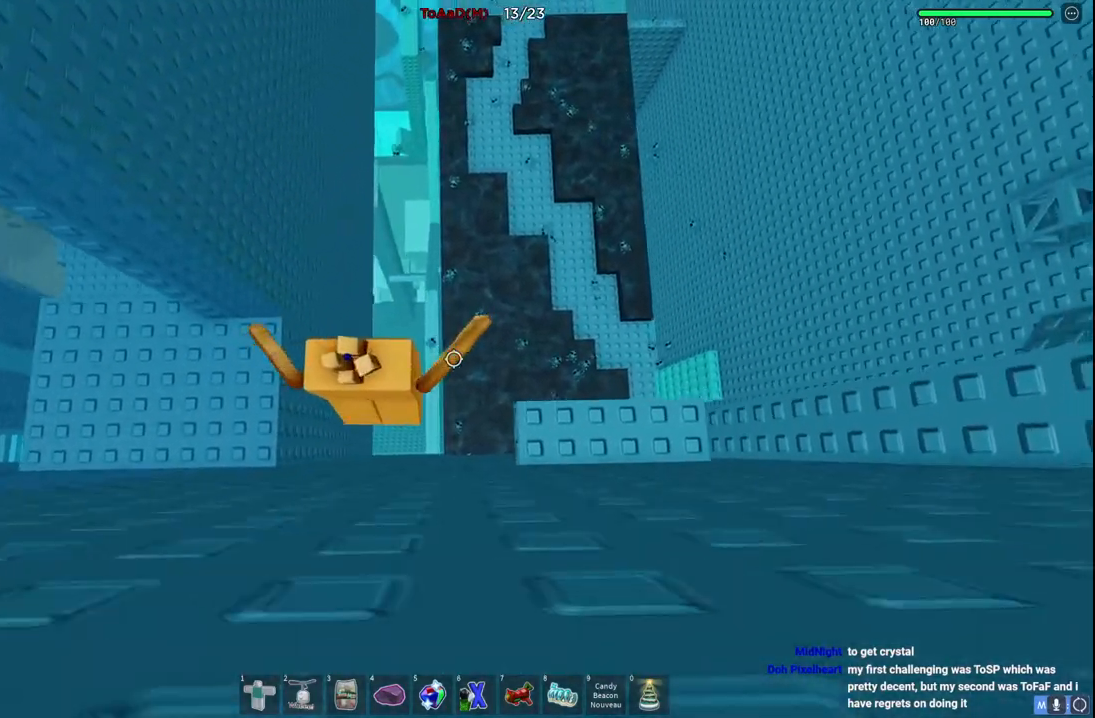
{"keys": [], "events": [[417, "d", "up"]]}
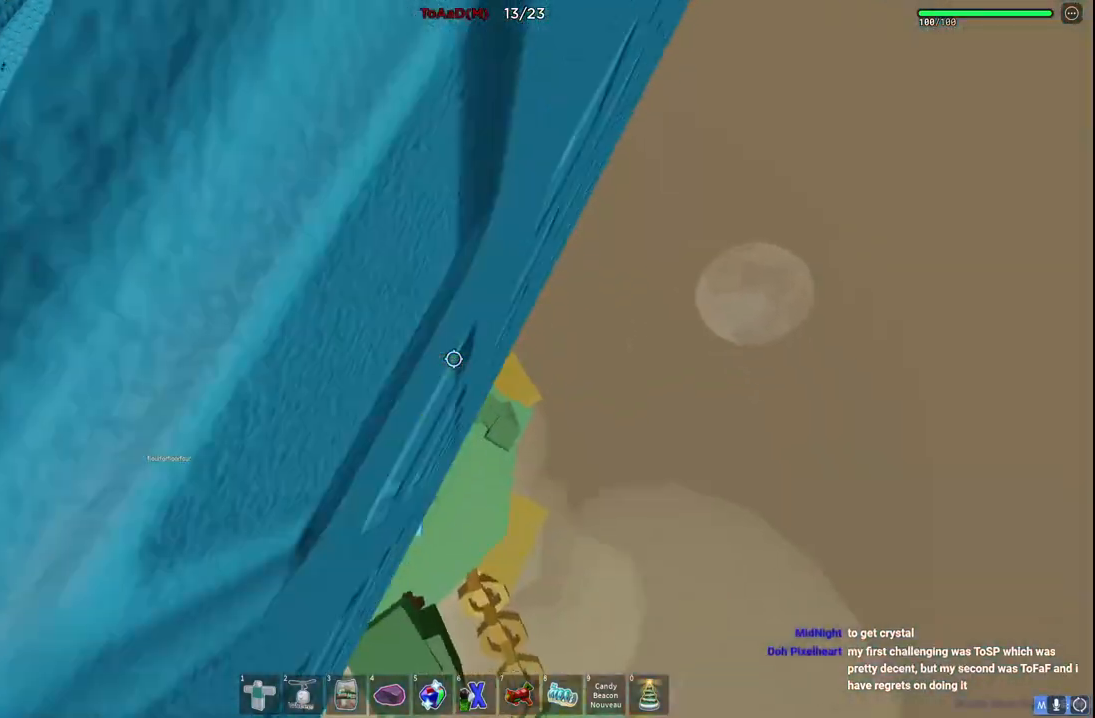
{"keys": [], "events": [[200, "shift", "down"], [350, "shift", "up"]]}